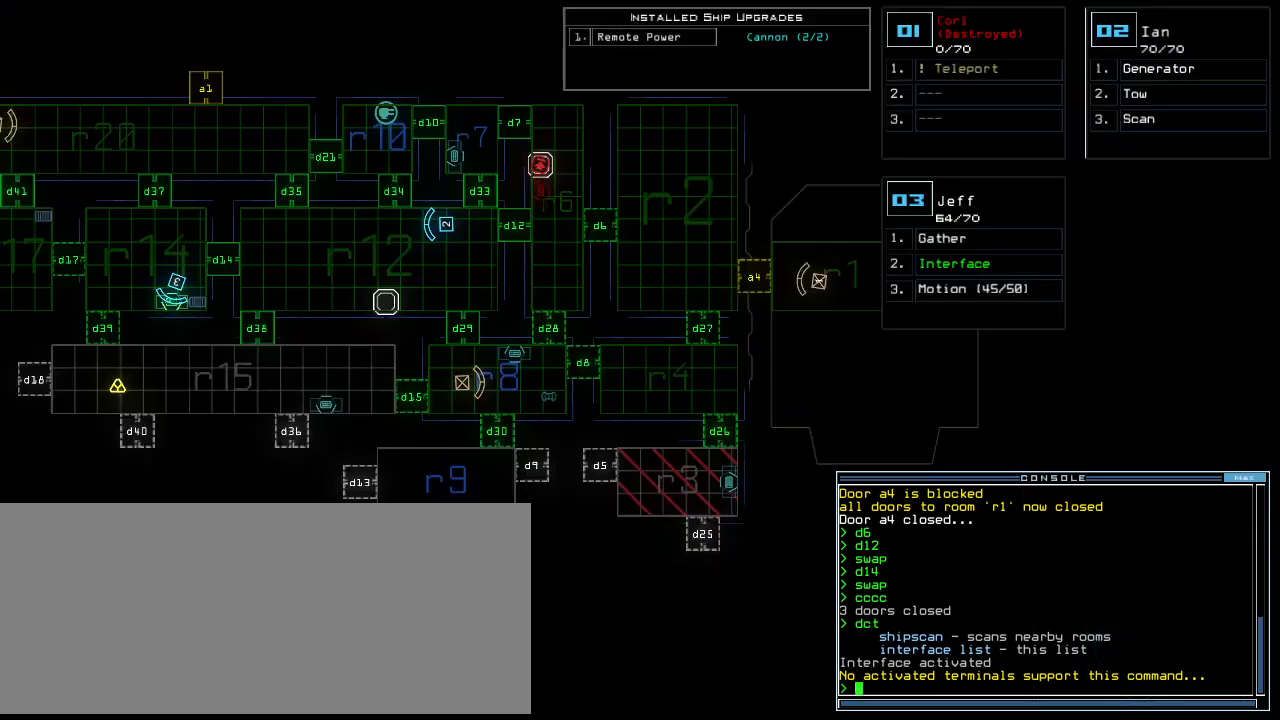
Gameplay with keyboard; each line is a JSON object with the keys held at the frame after it. "events" lists presses ("down") and releases ("up") of ".", "0", "1", "2", "3", "4", "5", "6", "7", "8", "9", "a", "b", "backspace", "c", "caps_lock", "comma", "ctrl_l", "ctrl_r", "d", "down", "e", "equals", "escape", "f", "f8", "g", "h", "i", "j", "k", "l", "left", "m", "minus", "n", "num3", "num9", "o", "p", "q", "quote", "r", "return", "right", "s", "semicolon", "shift_l", "shift_r", "space", "t", "tab", "tilde", "u", "up", "v", "w", "x", "y" and "z" between this image and that frame as [ms after this image, input, new state], when the widget could be followed in between. No other keys are recorded. Mouse input is not recorded.
{"keys": ["left"], "events": []}
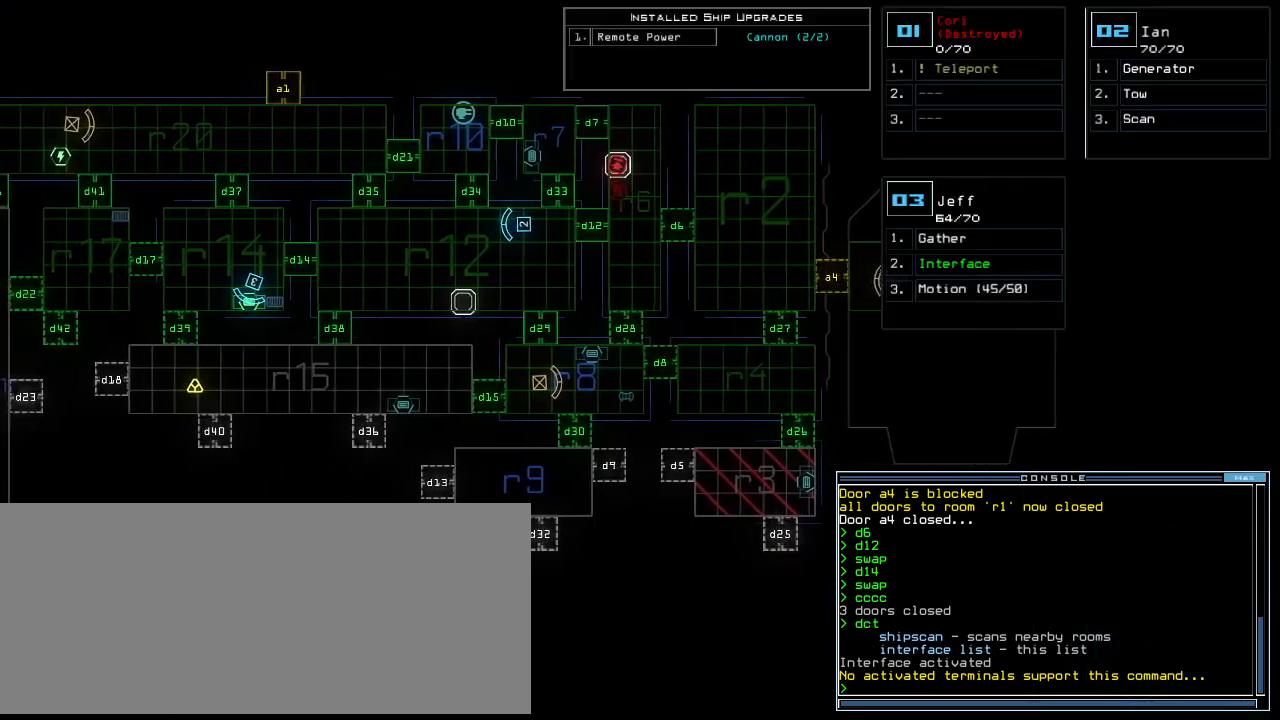
{"keys": ["left"], "events": []}
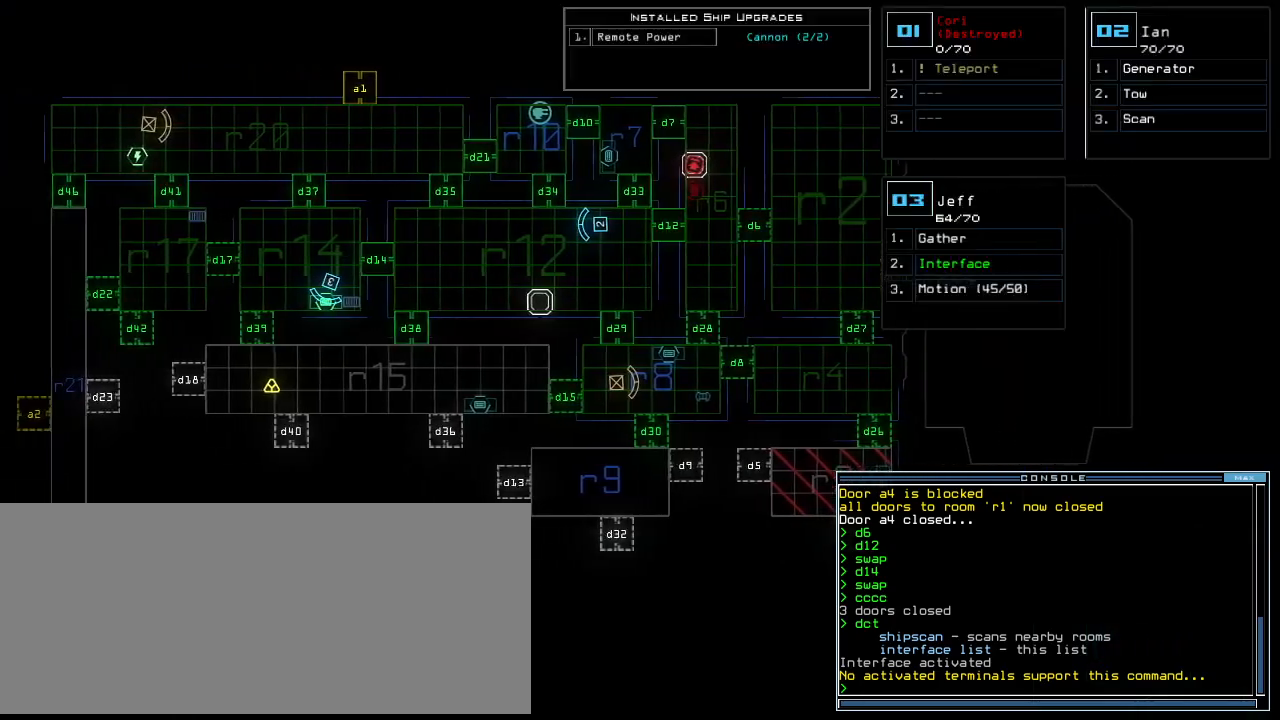
{"keys": [], "events": [[340, "left", "up"]]}
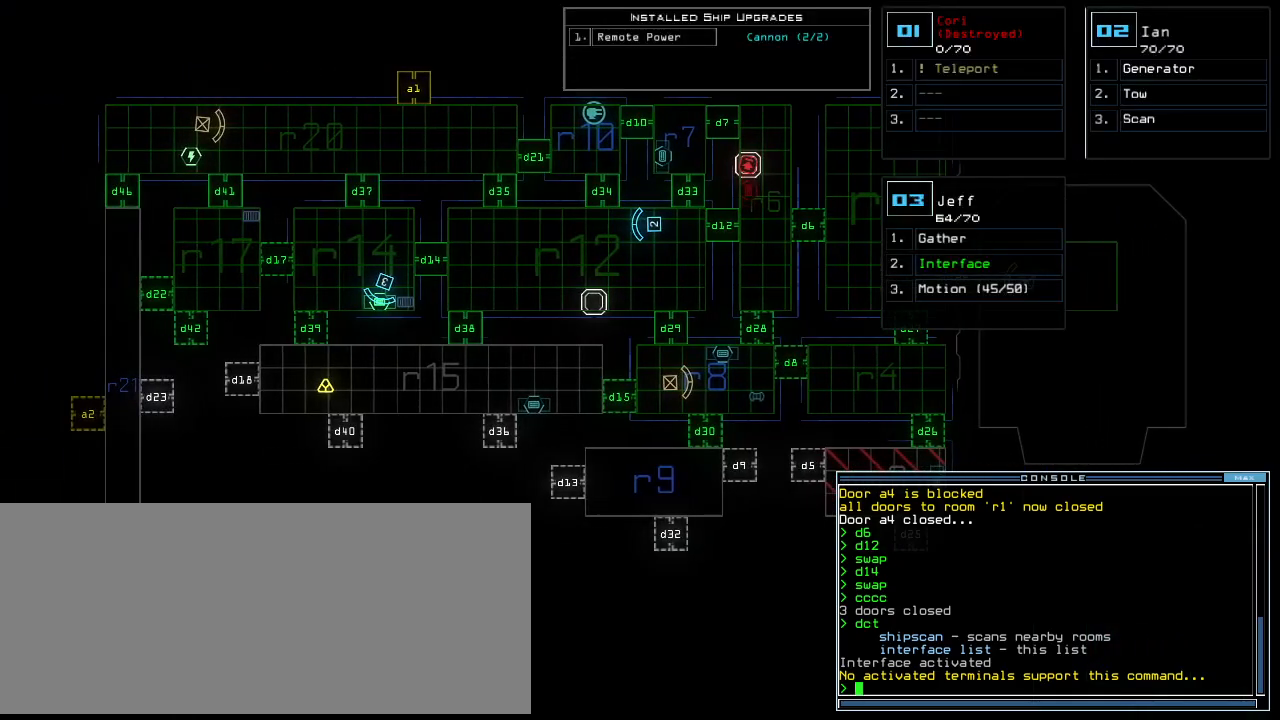
{"keys": ["down", "left"], "events": [[180, "3", "down"], [200, "down", "down"], [220, "space", "down"], [260, "left", "down"], [280, "3", "up"], [340, "space", "up"]]}
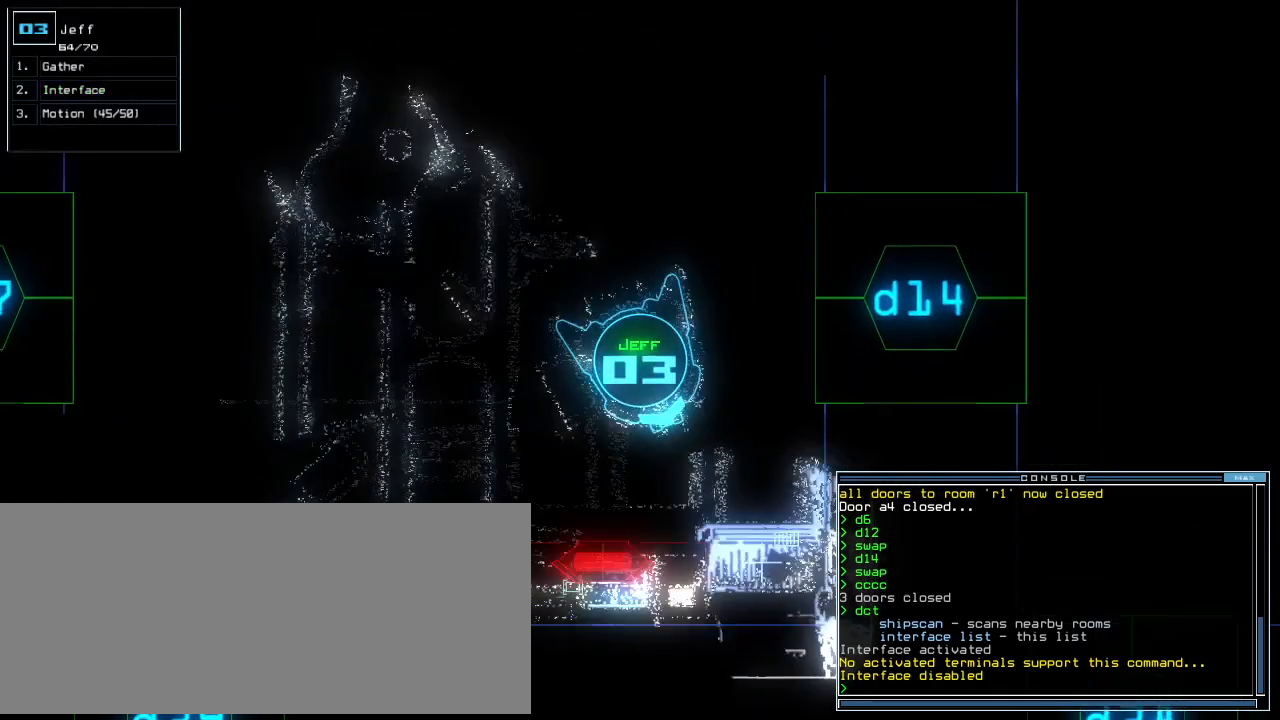
{"keys": ["up"], "events": [[40, "down", "up"], [180, "up", "down"], [320, "d", "down"], [400, "d", "up"], [400, "left", "up"]]}
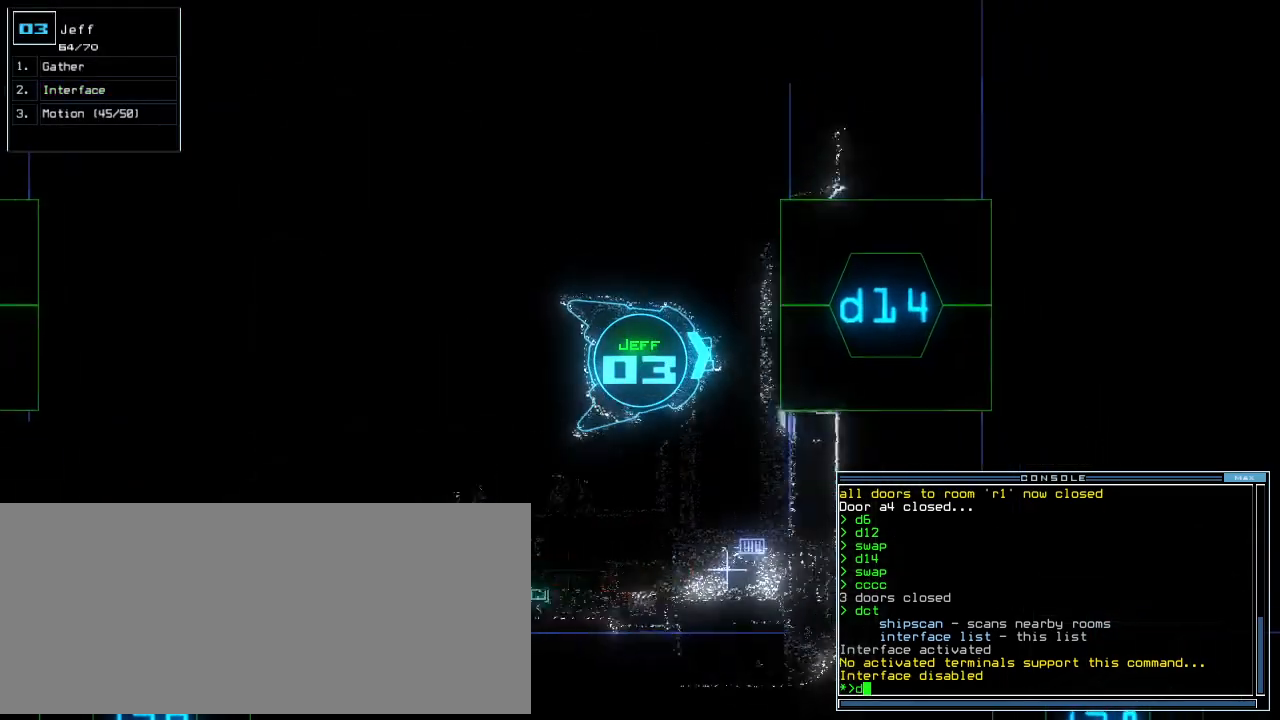
{"keys": [], "events": [[60, "1", "down"], [120, "left", "down"], [140, "1", "up"], [240, "left", "up"], [280, "up", "up"], [360, "4", "down"], [400, "return", "down"], [460, "4", "up"], [460, "return", "up"]]}
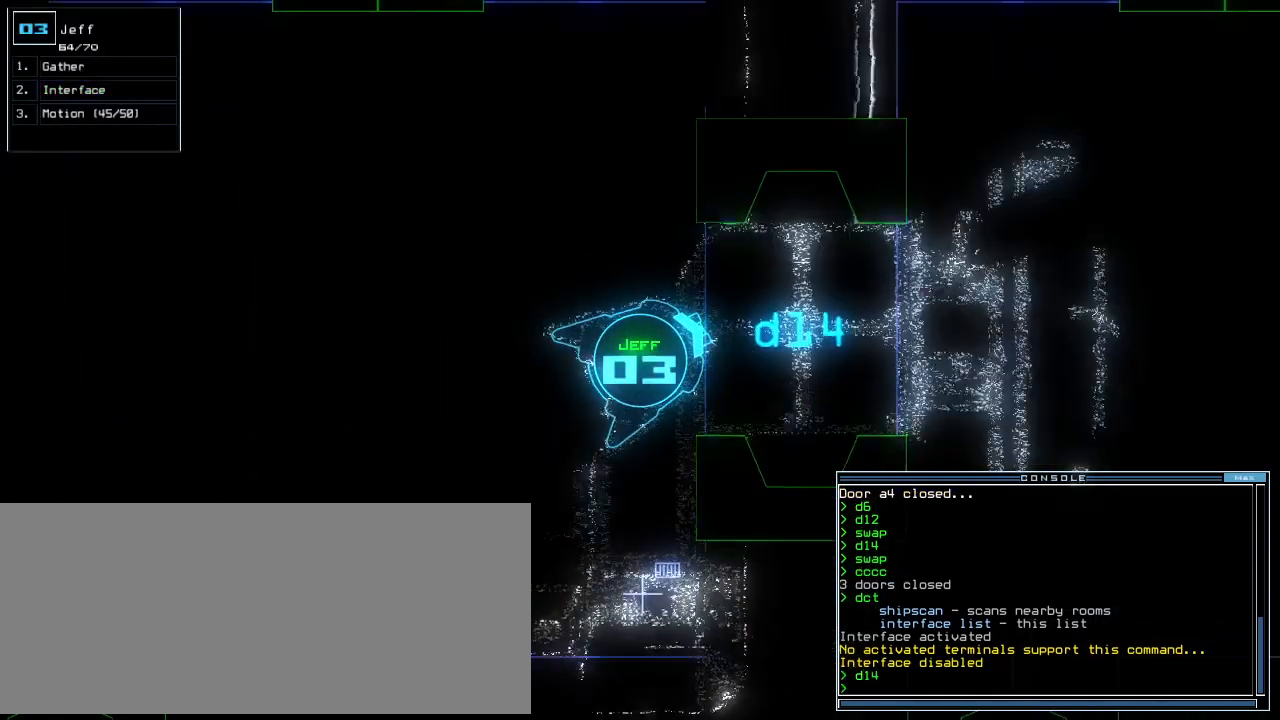
{"keys": ["up"], "events": [[80, "up", "down"], [220, "right", "down"], [300, "right", "up"]]}
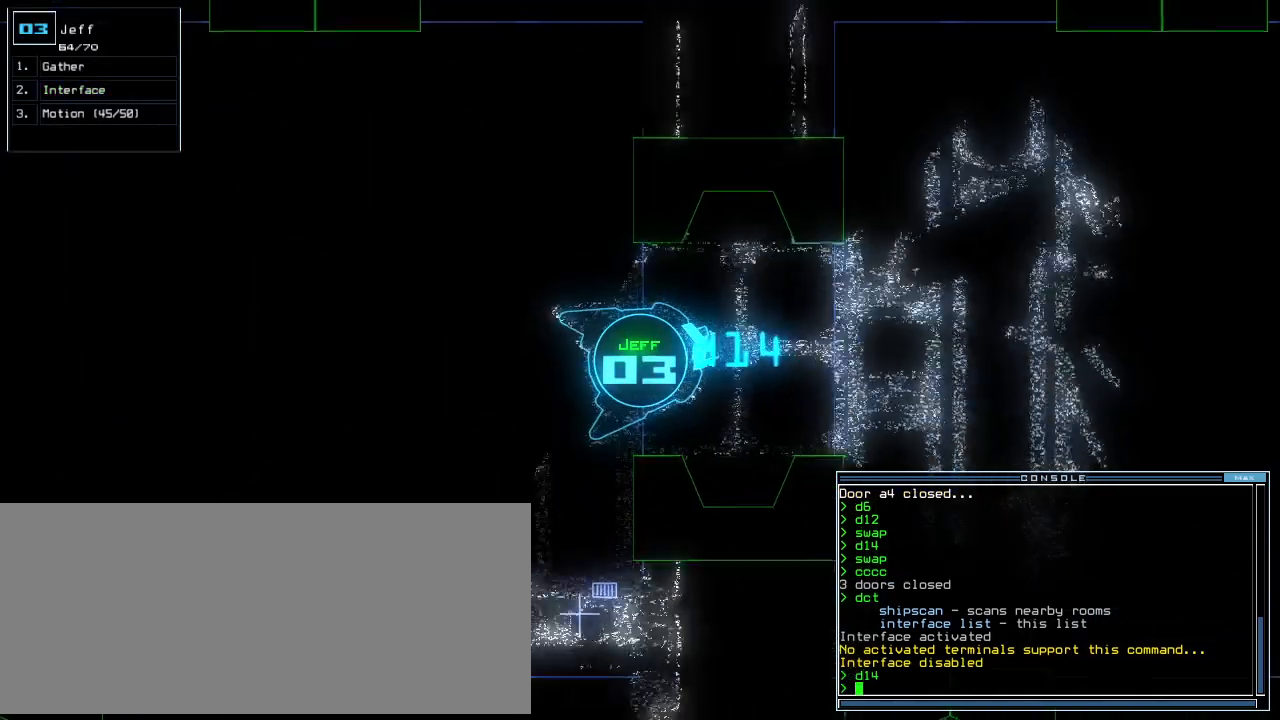
{"keys": ["c", "up"], "events": [[60, "right", "down"], [120, "right", "up"], [380, "c", "down"], [440, "c", "up"], [500, "c", "down"]]}
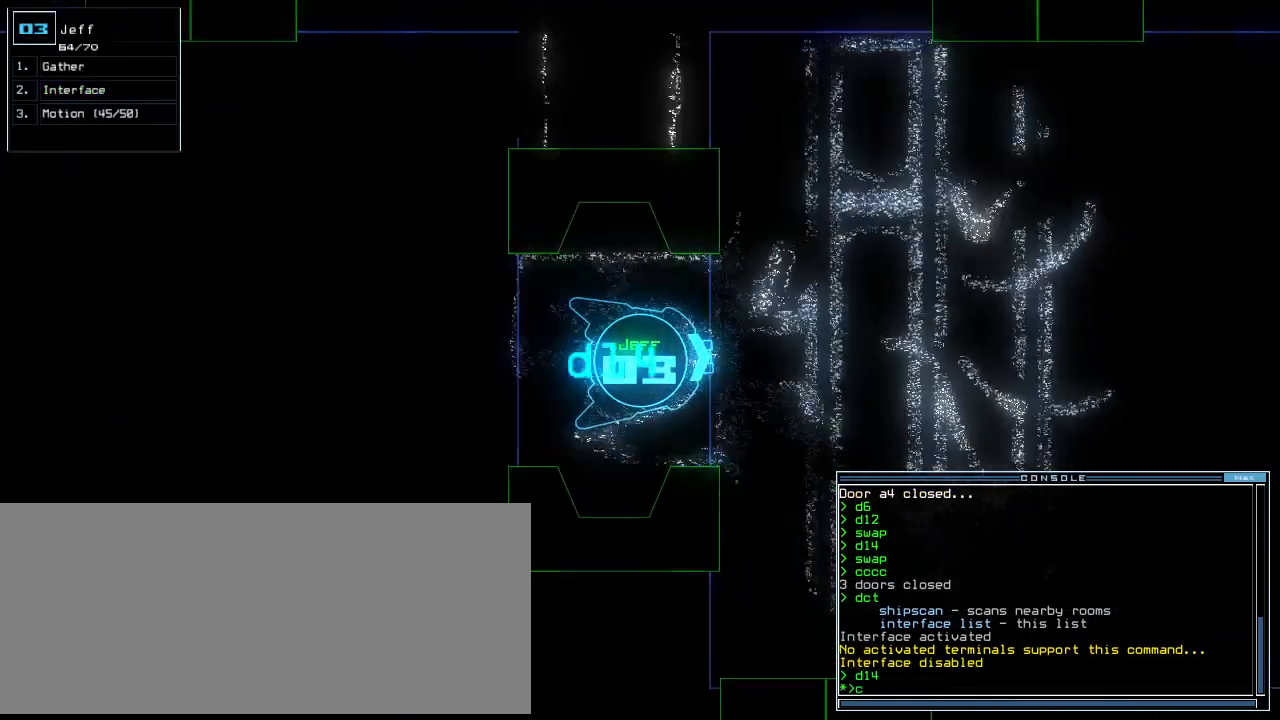
{"keys": ["quote", "up"], "events": [[100, "c", "up"], [460, "quote", "down"]]}